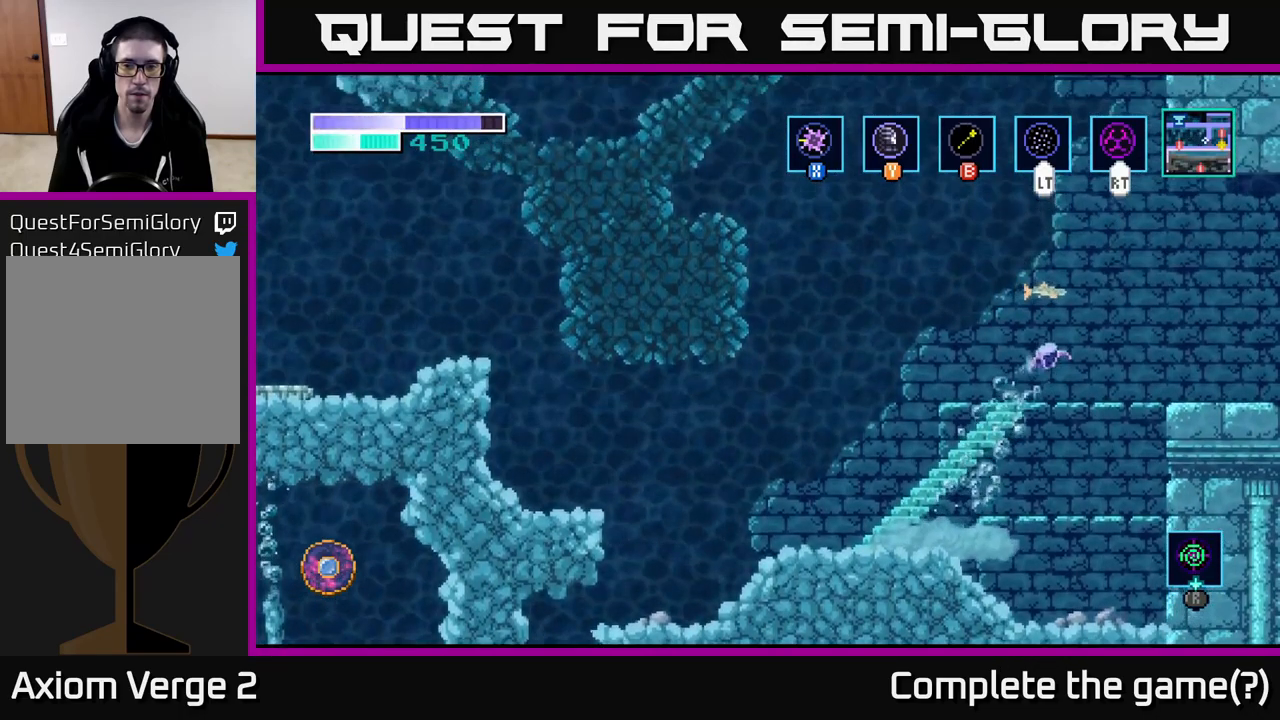
Gameplay with a controller (Xbox layout); each line is a JSON object with the inputs held at the frame after it. "events" lists button and stick changes between this image and that frame as [ms after this image, input, new state], when the widget could be followed in between.
{"buttons": [], "left_stick": "right", "right_stick": "center", "events": [[17, "A", "up"]]}
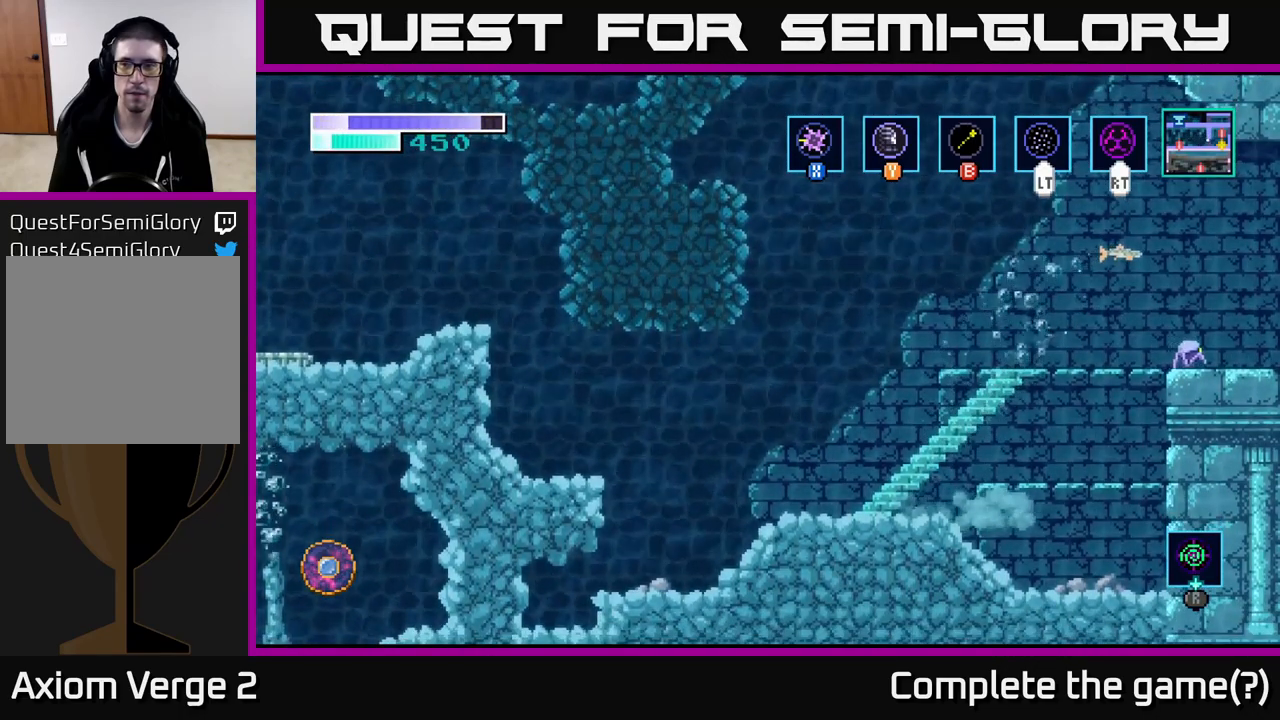
{"buttons": [], "left_stick": "right", "right_stick": "center", "events": []}
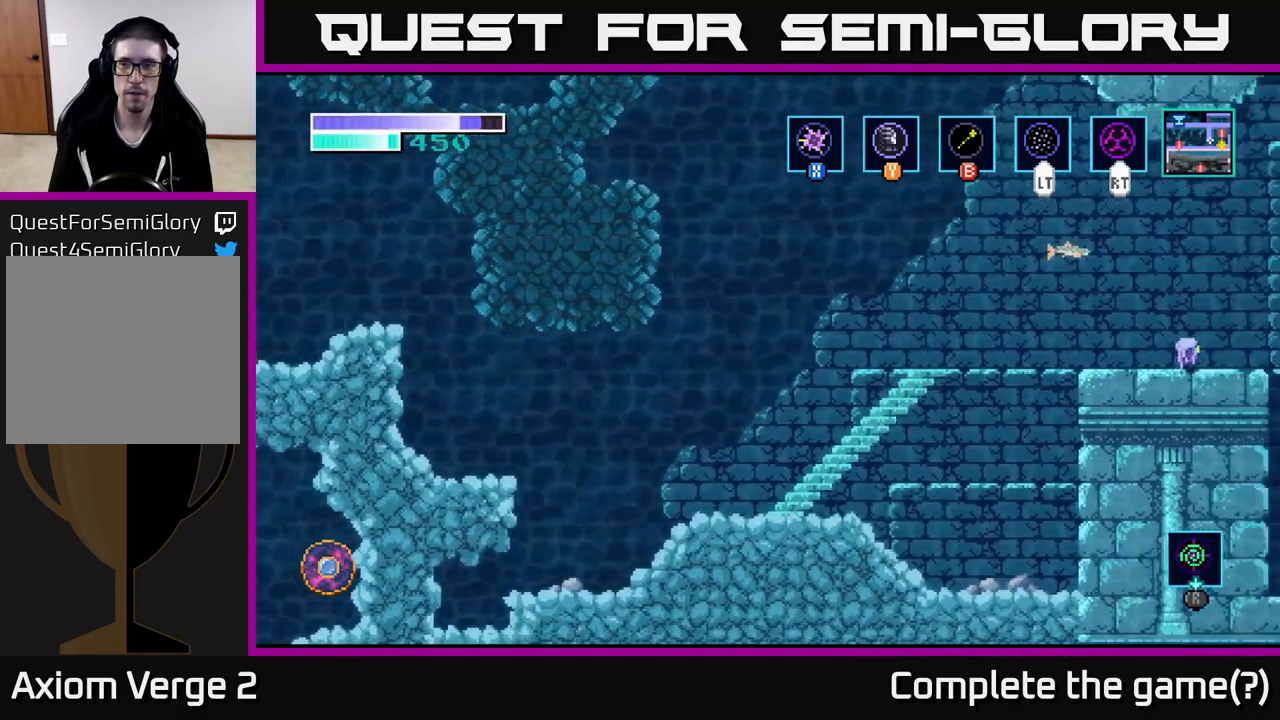
{"buttons": [], "left_stick": "center", "right_stick": "center", "events": [[200, "left_stick", "center"]]}
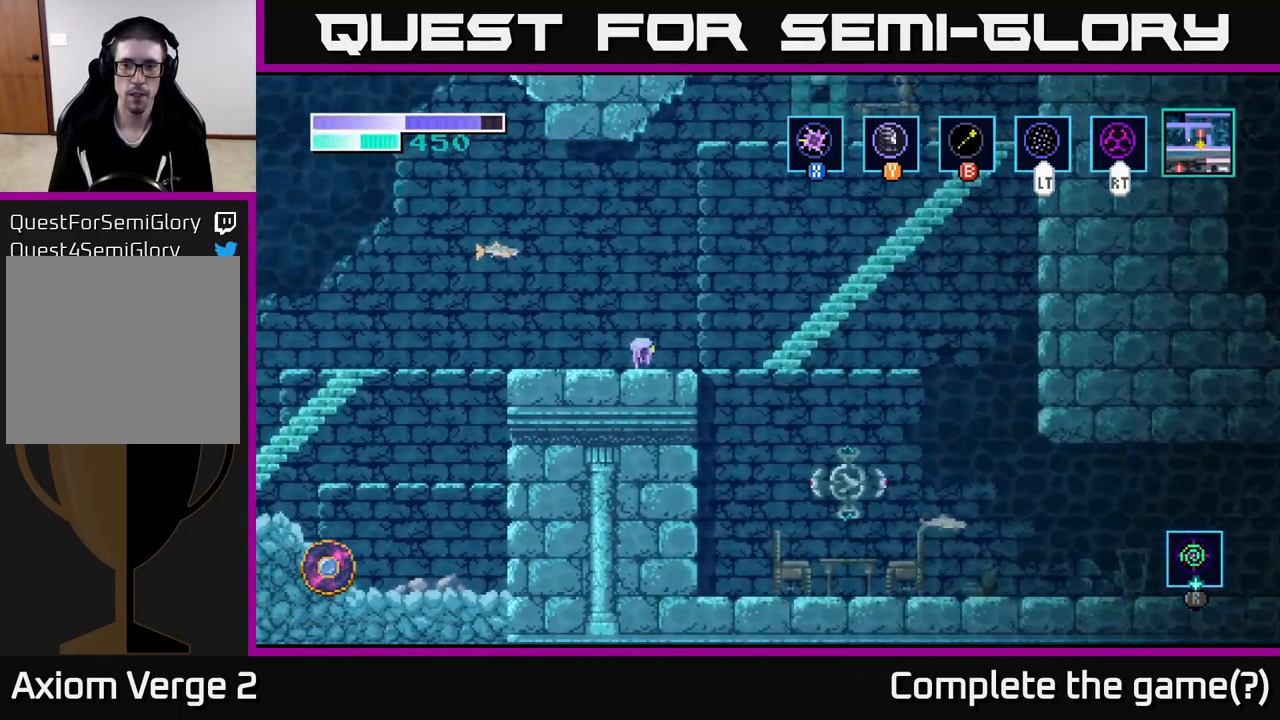
{"buttons": [], "left_stick": "right", "right_stick": "center", "events": [[34, "left_stick", "right"]]}
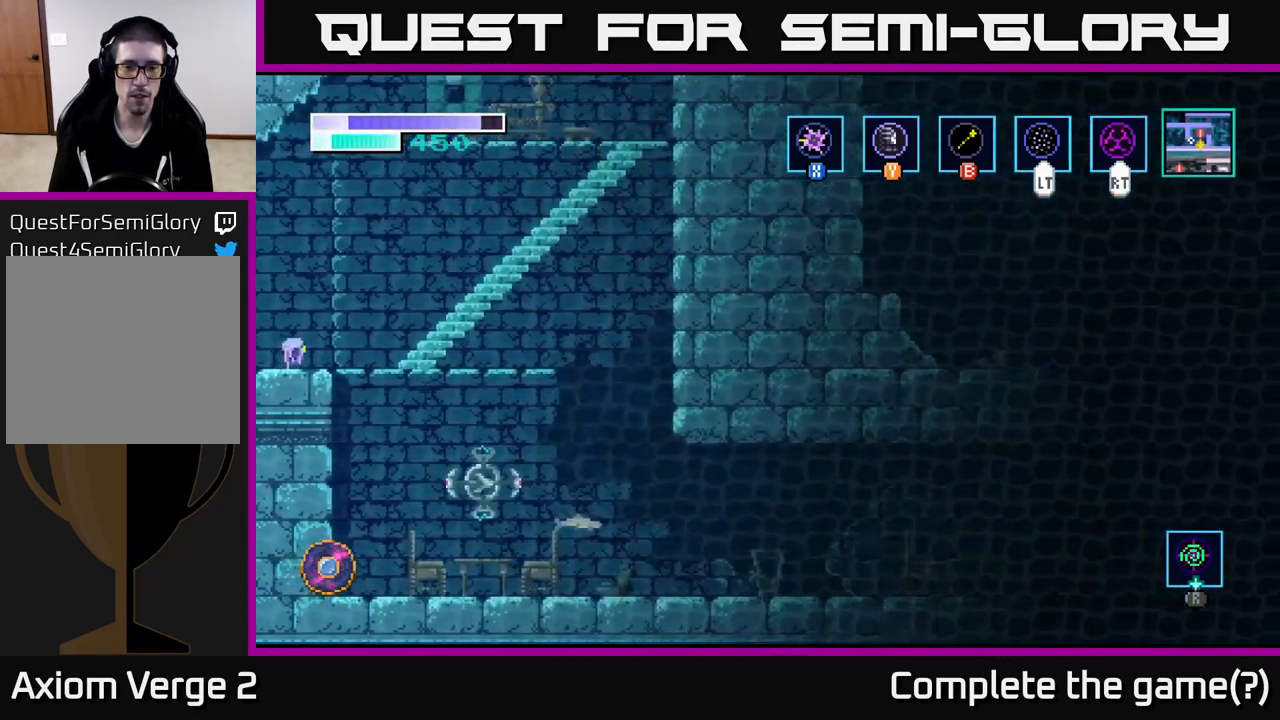
{"buttons": [], "left_stick": "right", "right_stick": "center", "events": []}
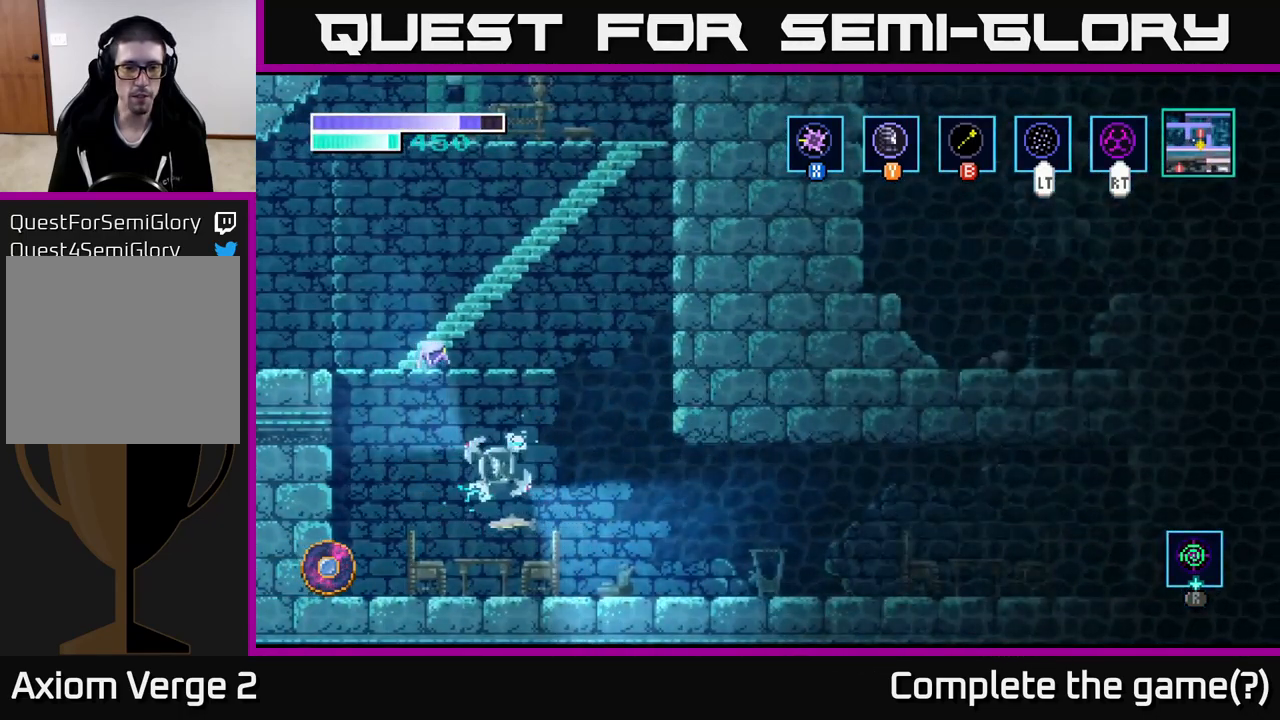
{"buttons": ["R1"], "left_stick": "center", "right_stick": "center", "events": [[50, "left_stick", "center"], [150, "R1", "down"]]}
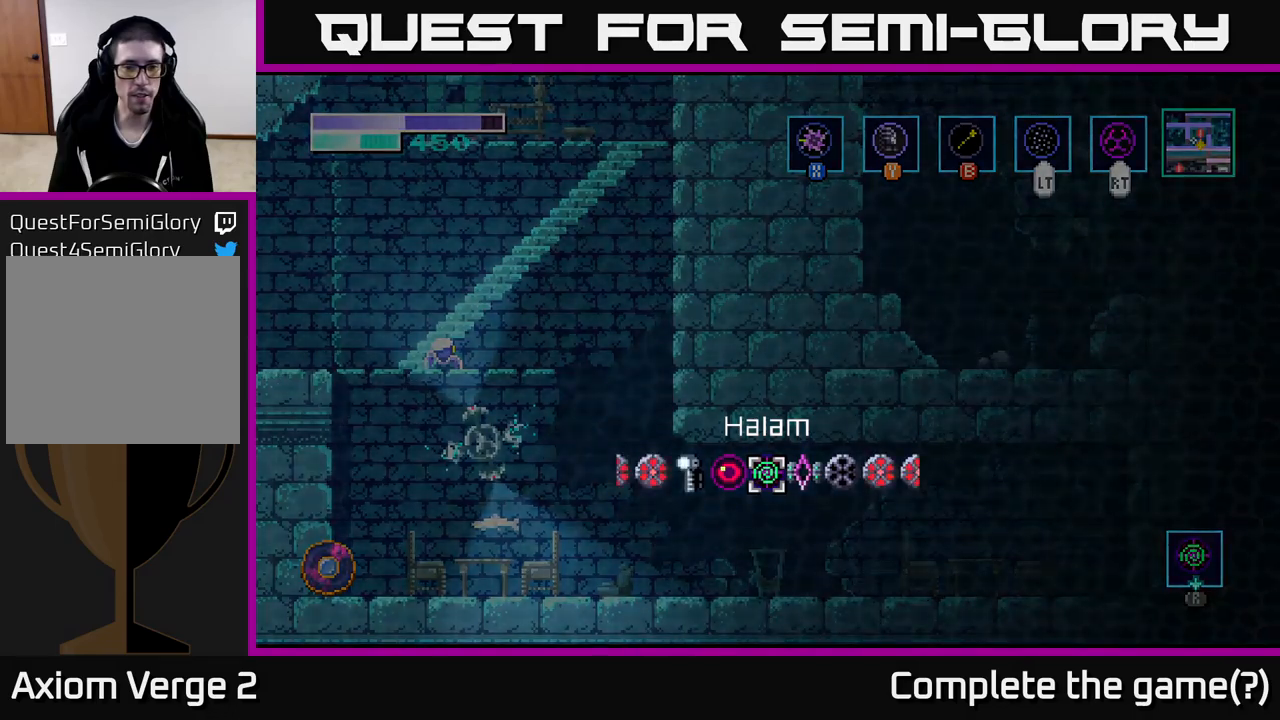
{"buttons": [], "left_stick": "right", "right_stick": "center", "events": [[150, "left_stick", "left"], [300, "R1", "up"], [300, "left_stick", "center"], [383, "left_stick", "right"]]}
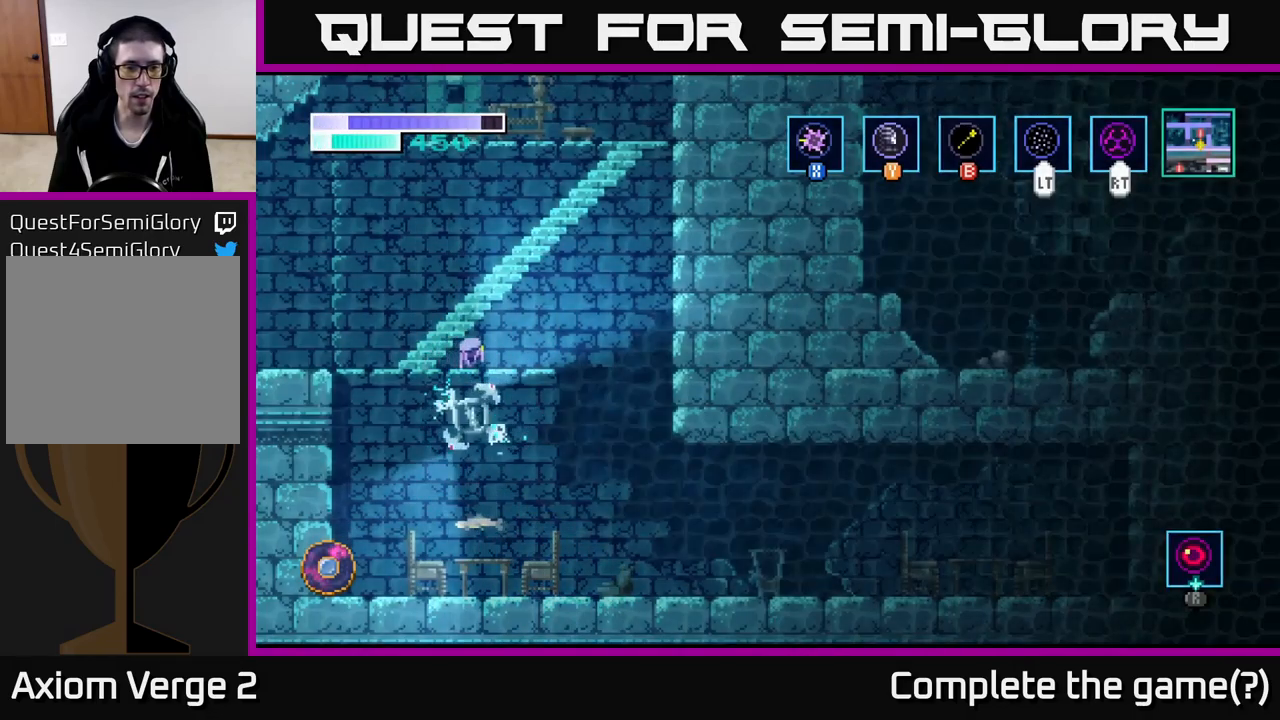
{"buttons": ["X"], "left_stick": "center", "right_stick": "center", "events": [[233, "left_stick", "left"], [283, "X", "down"], [383, "X", "up"], [400, "left_stick", "center"], [483, "X", "down"]]}
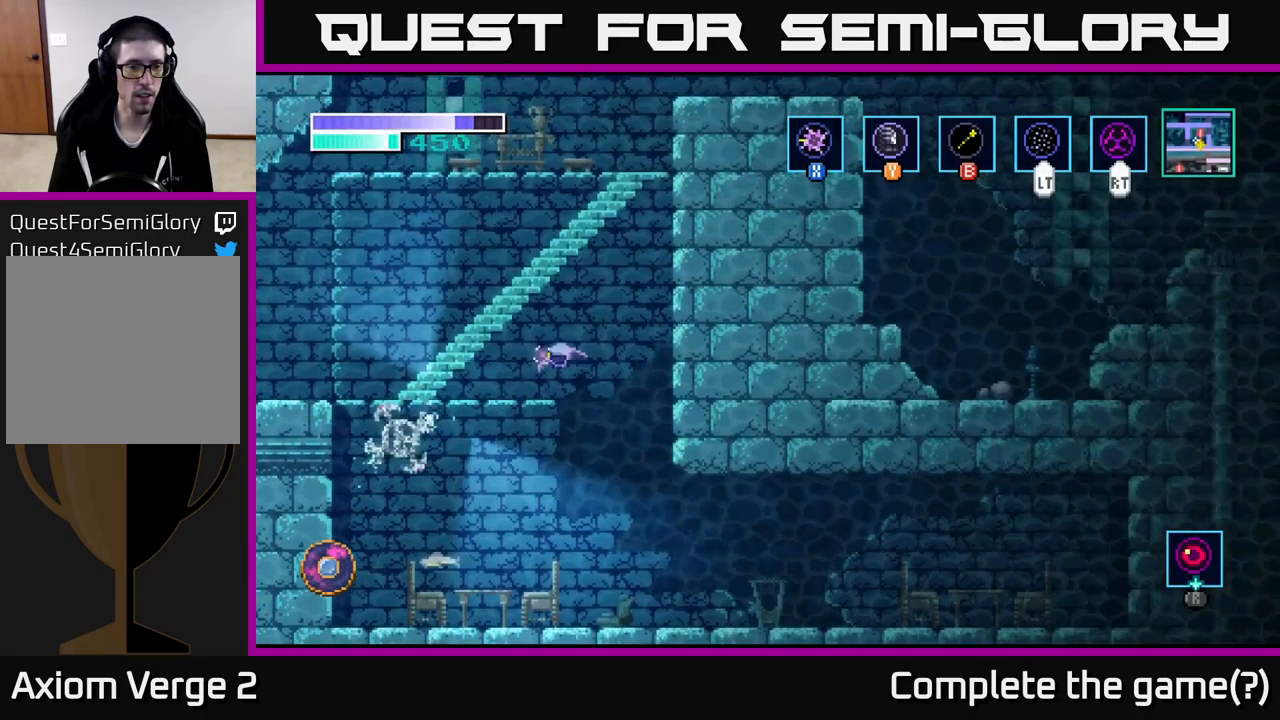
{"buttons": ["X"], "left_stick": "center", "right_stick": "center", "events": [[33, "left_stick", "left"], [83, "X", "up"], [266, "X", "down"], [383, "X", "up"], [483, "X", "down"], [500, "left_stick", "center"]]}
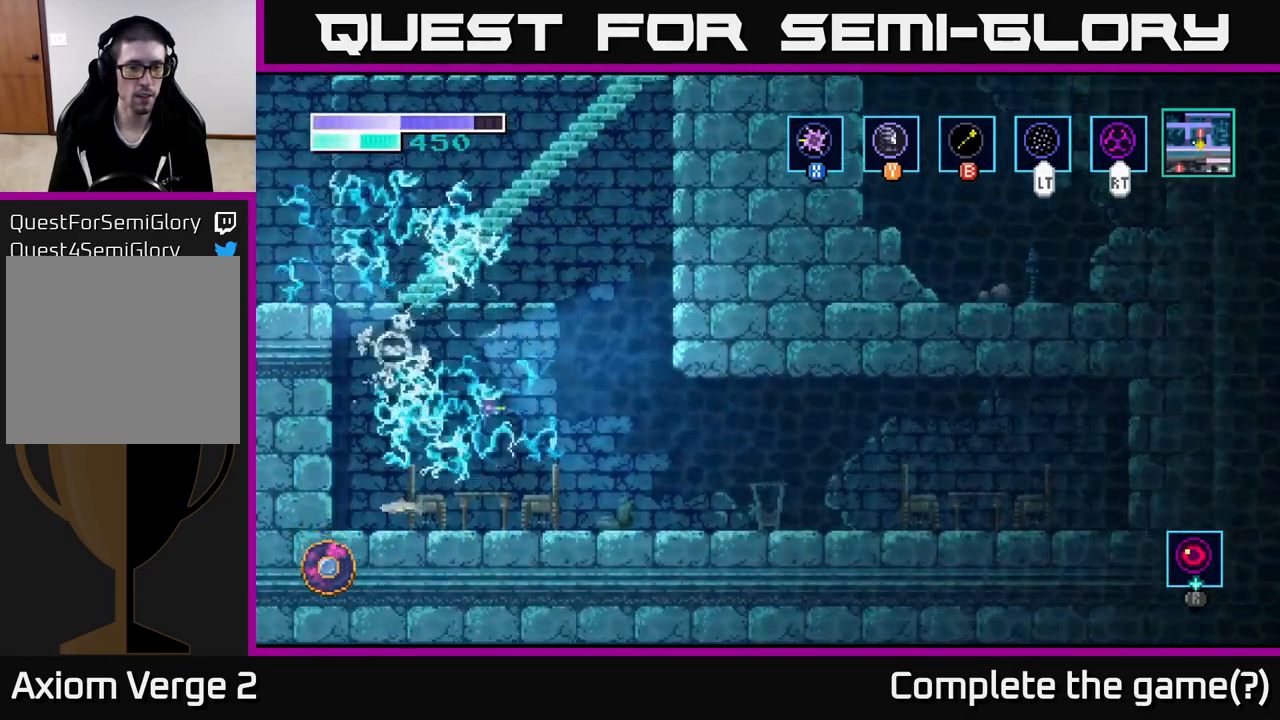
{"buttons": ["X"], "left_stick": "up", "right_stick": "center", "events": [[66, "X", "up"], [350, "left_stick", "up"], [416, "X", "down"]]}
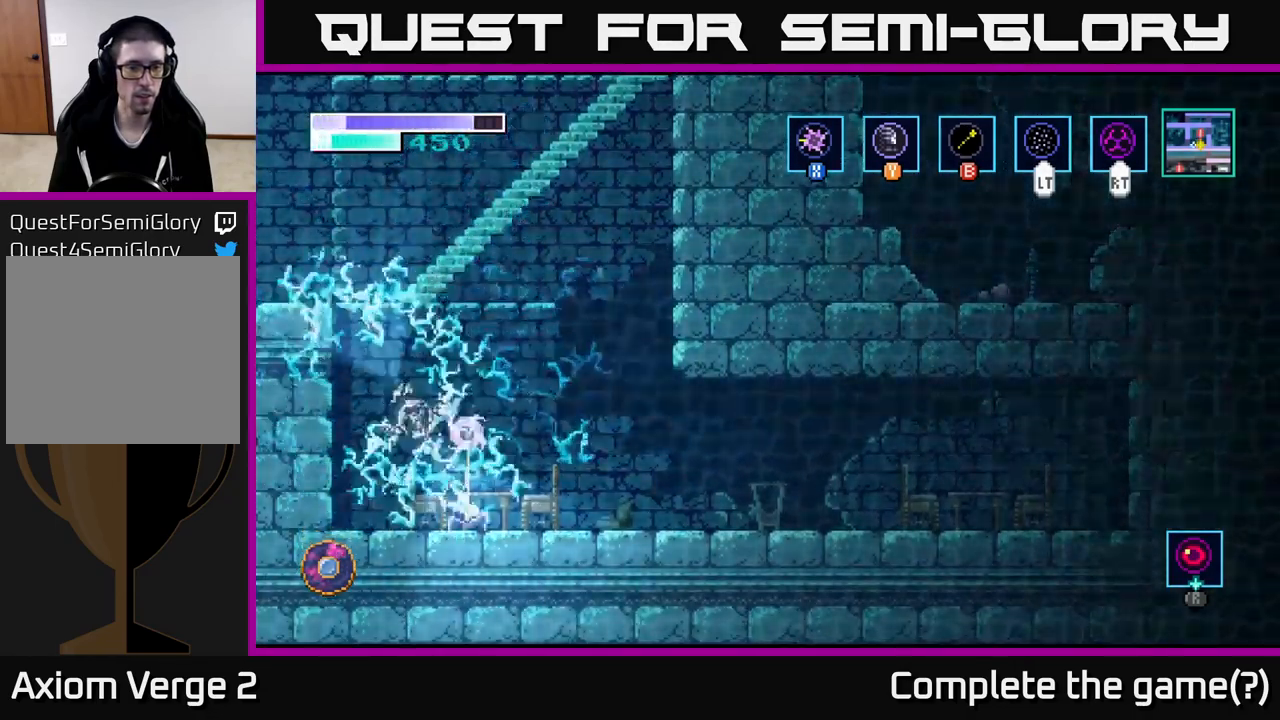
{"buttons": ["X"], "left_stick": "up", "right_stick": "center", "events": [[66, "X", "up"], [133, "X", "down"], [250, "X", "up"], [500, "X", "down"]]}
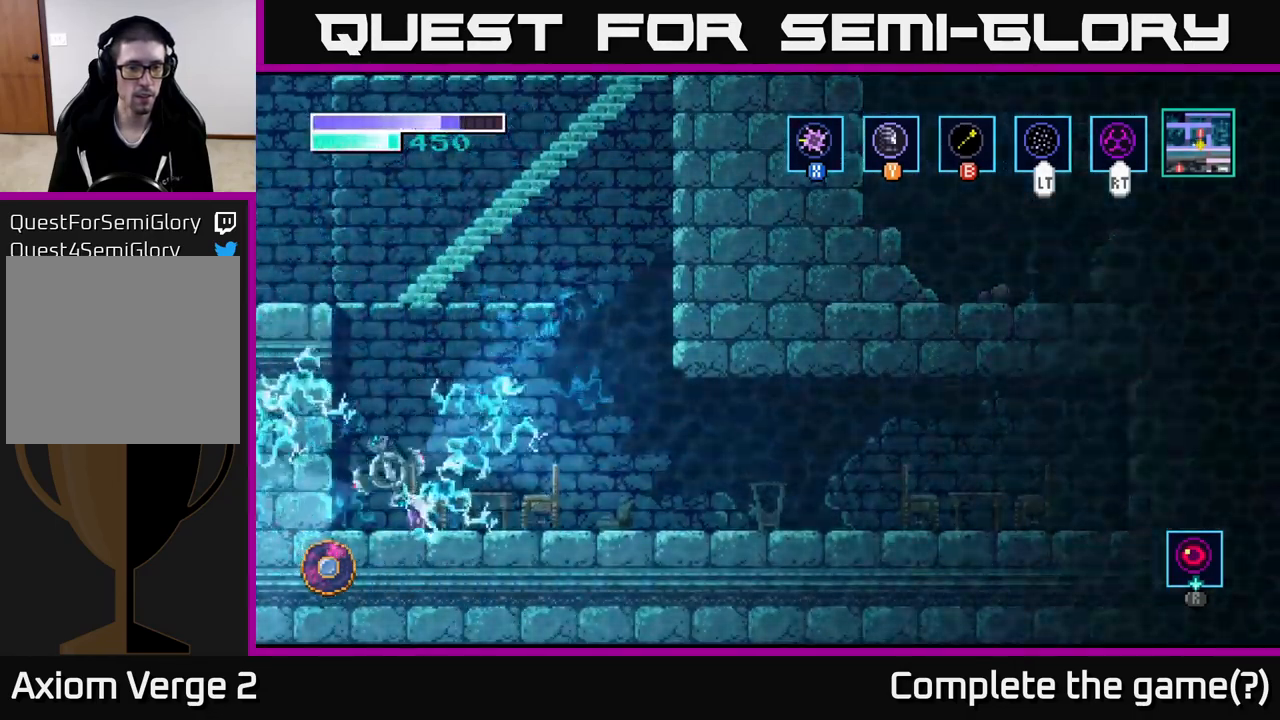
{"buttons": [], "left_stick": "up", "right_stick": "center", "events": [[100, "X", "up"], [216, "X", "down"], [333, "X", "up"]]}
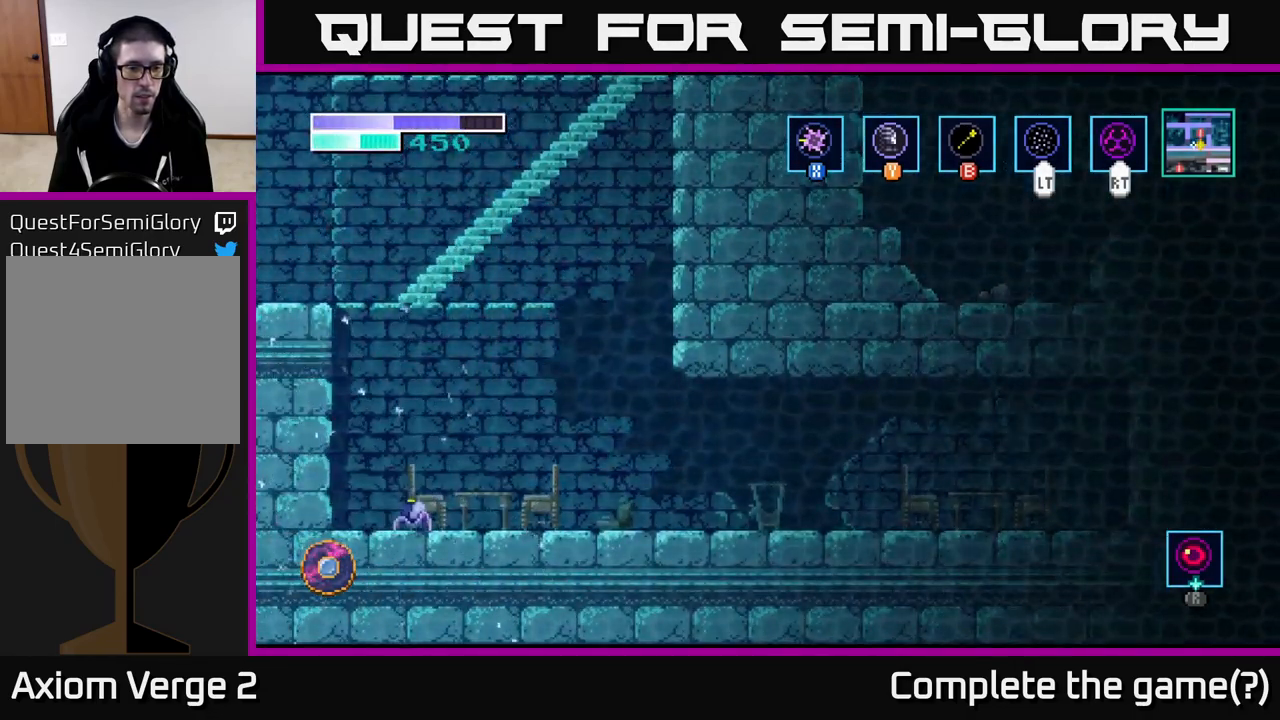
{"buttons": [], "left_stick": "right", "right_stick": "center", "events": [[50, "left_stick", "right"], [150, "A", "down"], [416, "A", "up"]]}
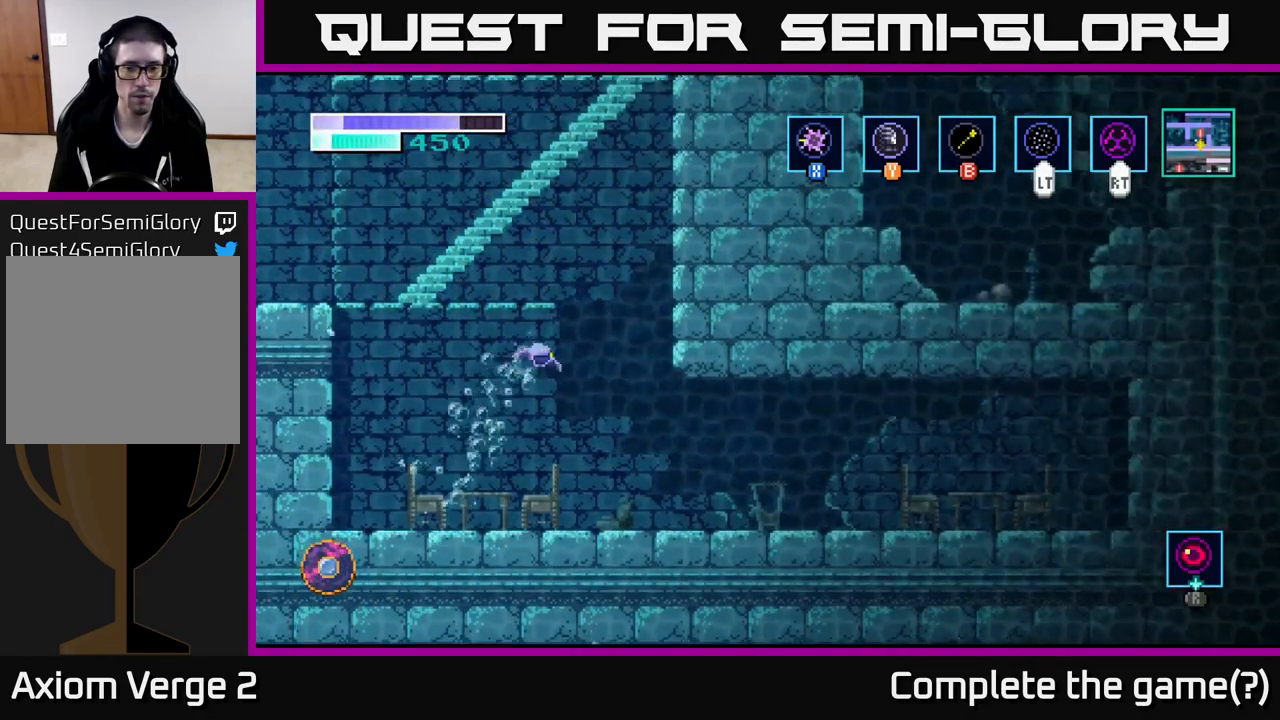
{"buttons": [], "left_stick": "right", "right_stick": "center", "events": []}
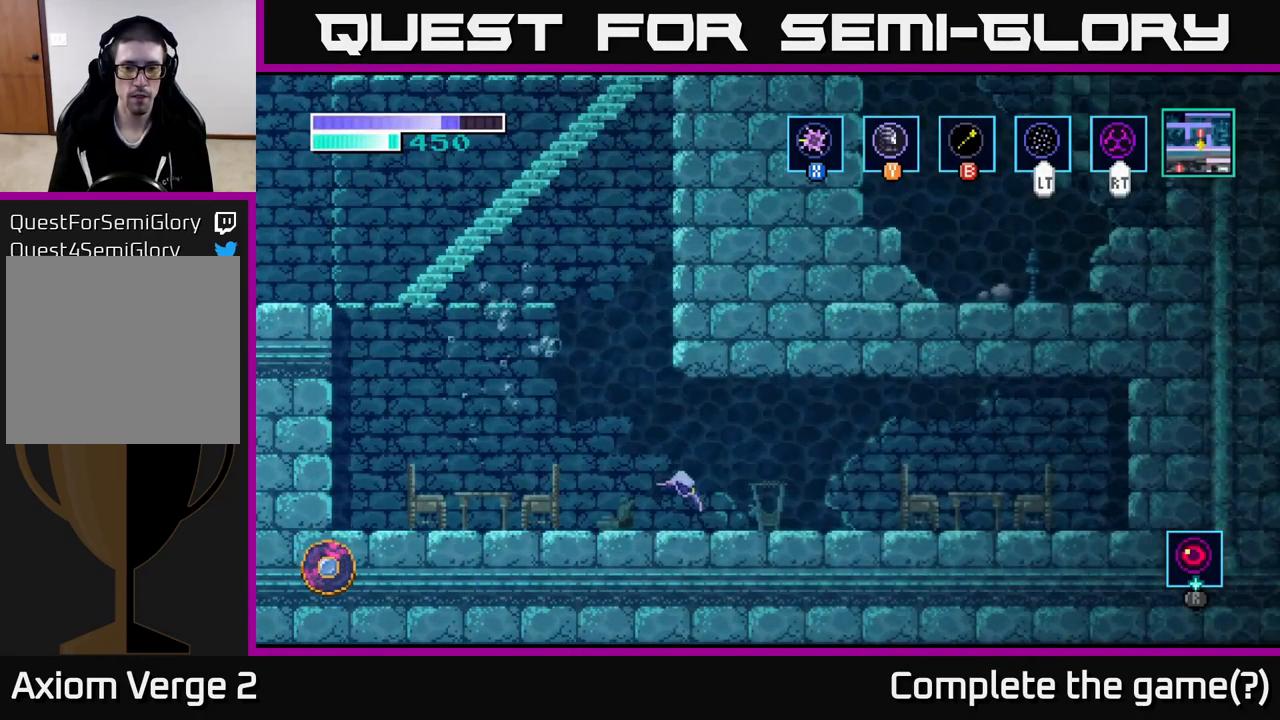
{"buttons": [], "left_stick": "right", "right_stick": "center", "events": []}
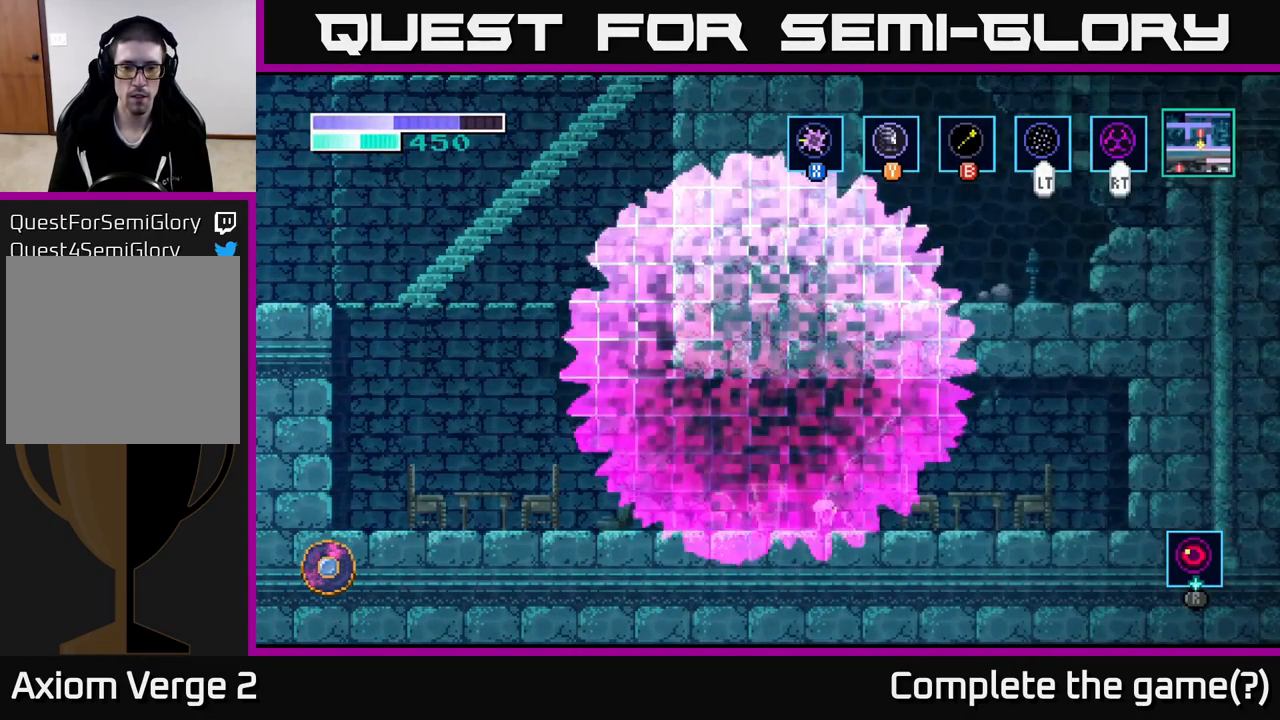
{"buttons": [], "left_stick": "right", "right_stick": "center", "events": []}
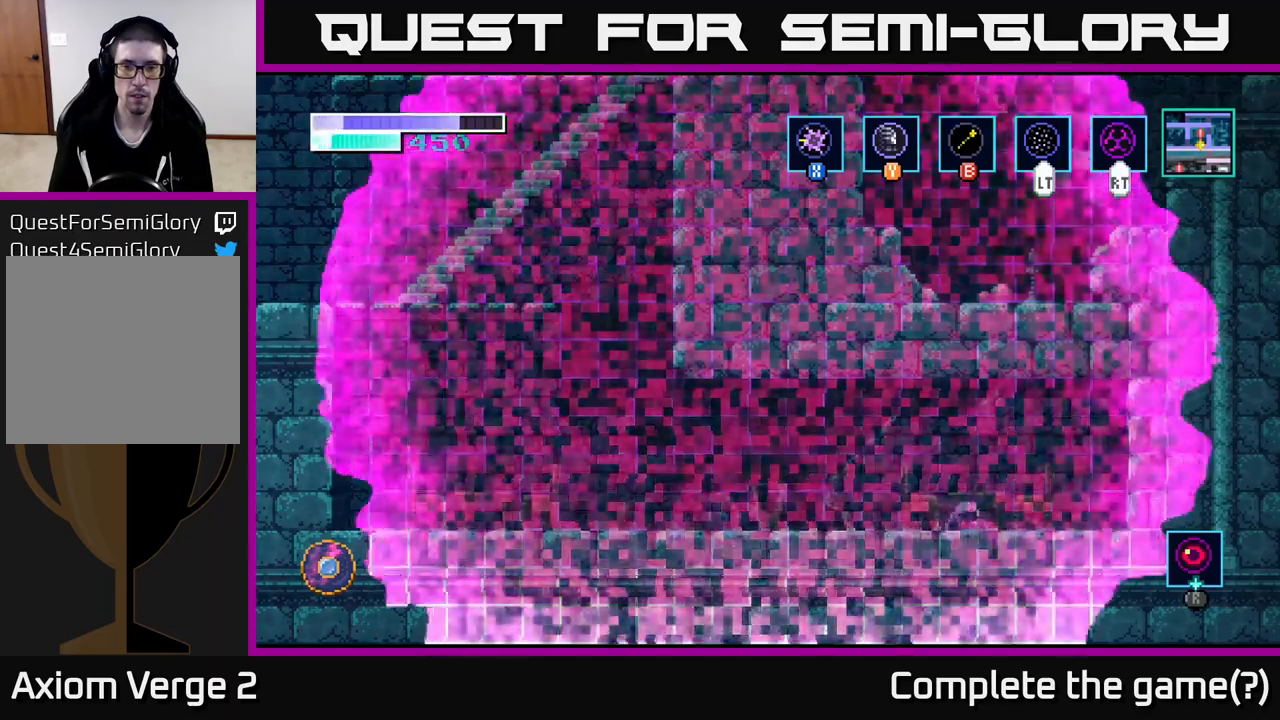
{"buttons": [], "left_stick": "right", "right_stick": "center", "events": [[250, "left_stick", "center"], [483, "left_stick", "right"]]}
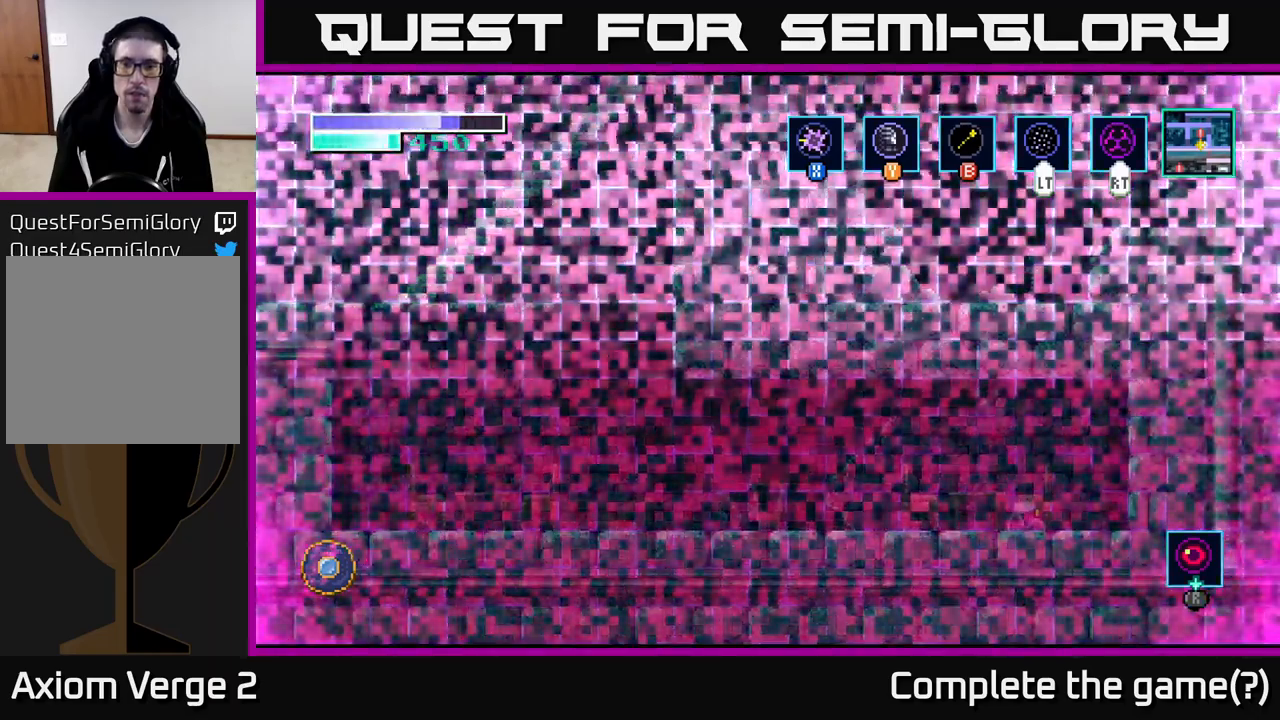
{"buttons": ["A"], "left_stick": "center", "right_stick": "center", "events": [[233, "A", "down"], [367, "left_stick", "up"], [433, "left_stick", "center"]]}
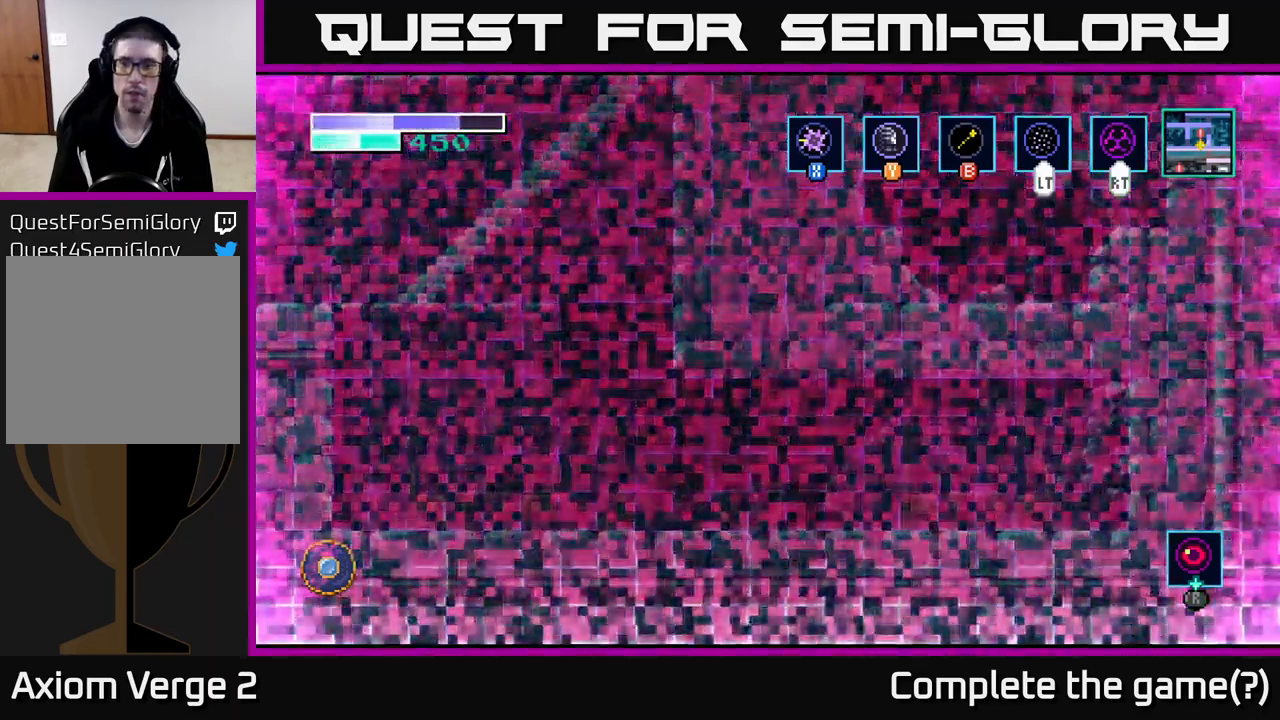
{"buttons": [], "left_stick": "center", "right_stick": "center", "events": [[150, "A", "up"]]}
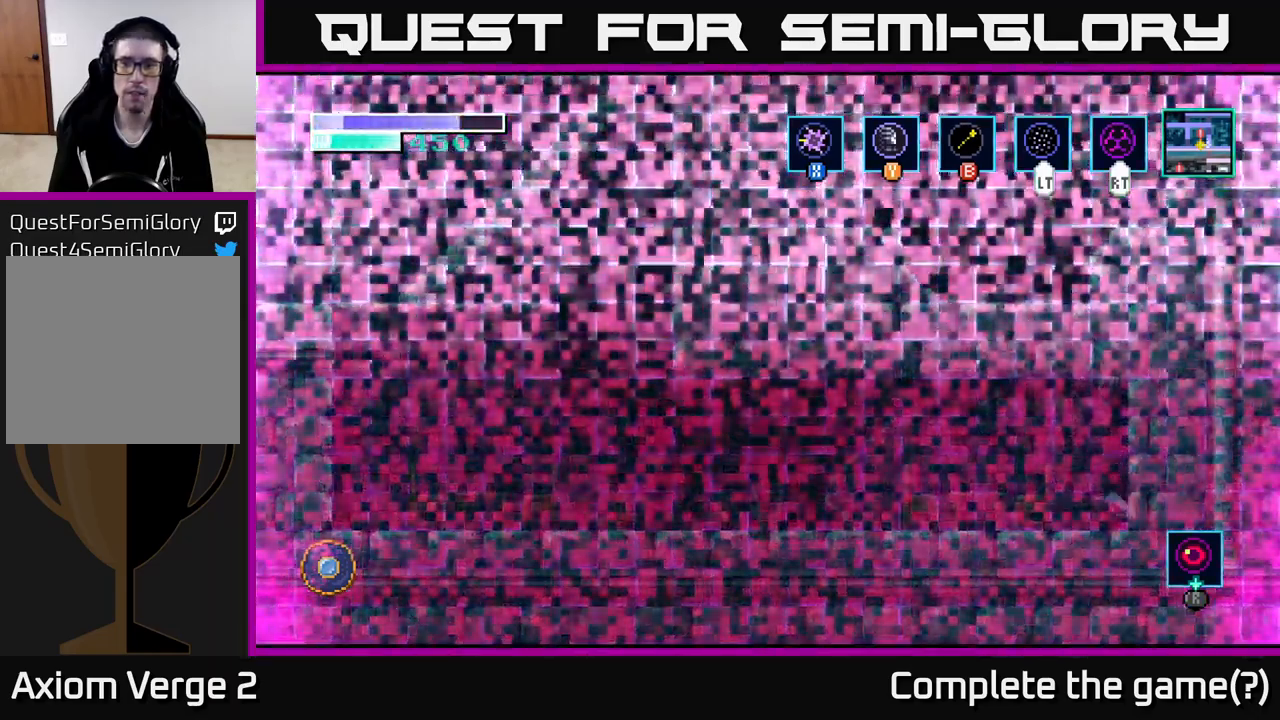
{"buttons": [], "left_stick": "center", "right_stick": "center", "events": []}
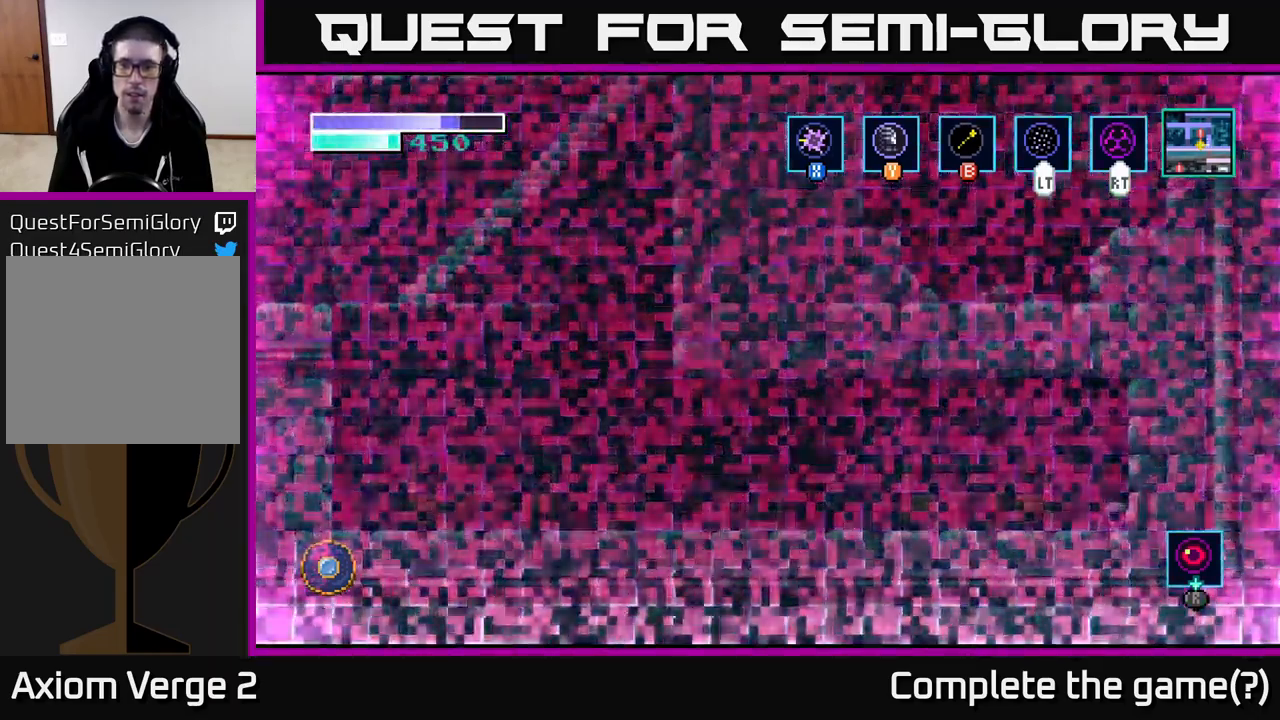
{"buttons": [], "left_stick": "center", "right_stick": "center", "events": []}
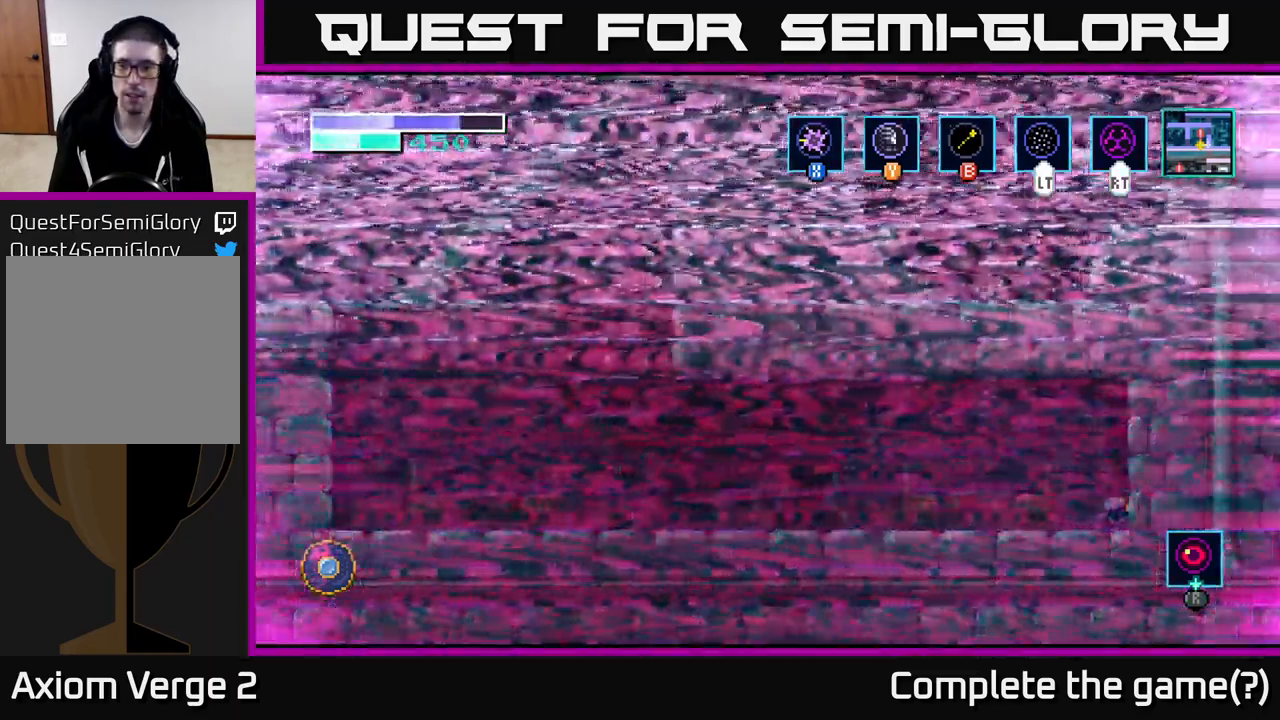
{"buttons": [], "left_stick": "center", "right_stick": "center", "events": [[133, "A", "down"], [250, "left_stick", "left"], [467, "A", "up"], [467, "left_stick", "center"]]}
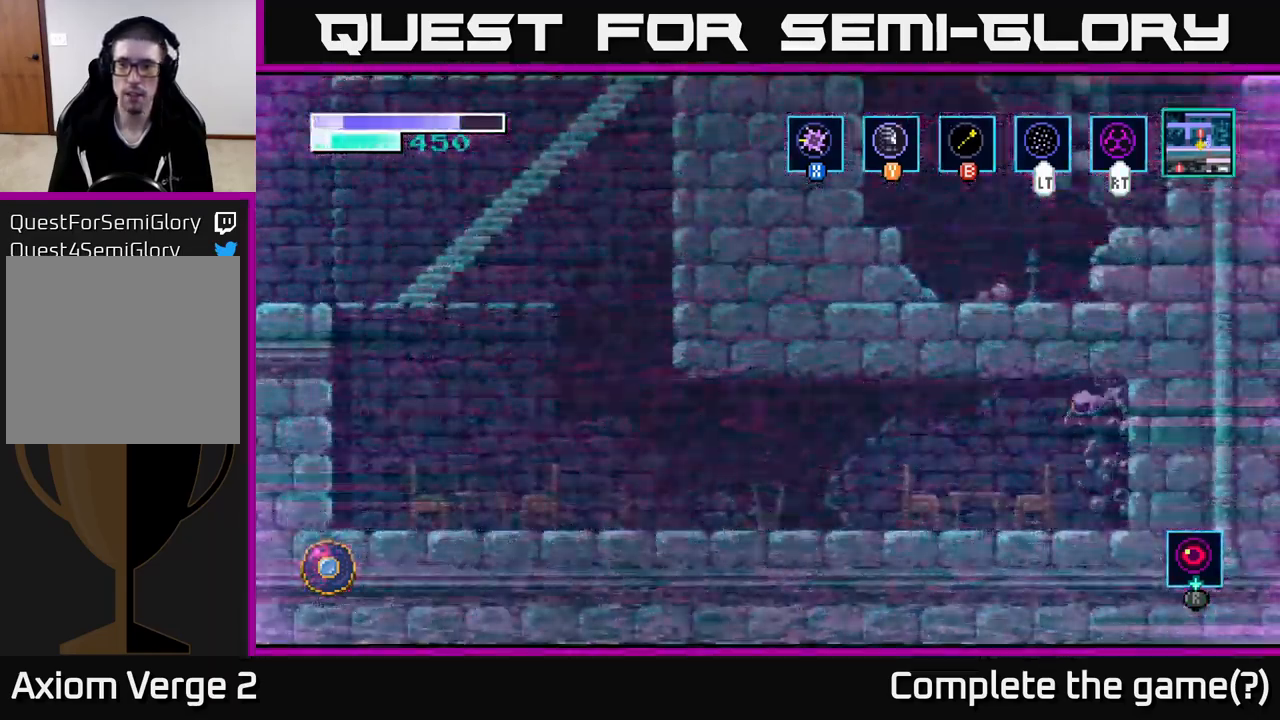
{"buttons": [], "left_stick": "center", "right_stick": "center", "events": [[67, "SELECT", "down"], [217, "SELECT", "up"]]}
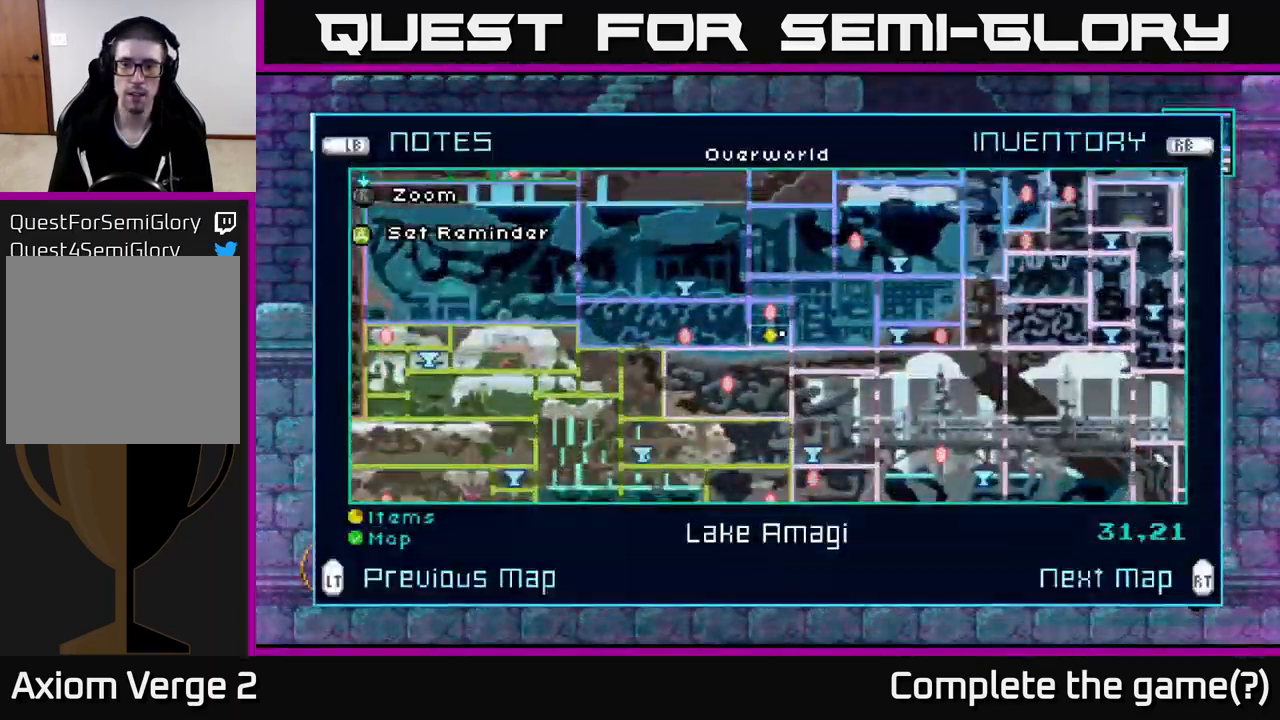
{"buttons": [], "left_stick": "center", "right_stick": "center", "events": [[83, "R2", "down"], [217, "R2", "up"]]}
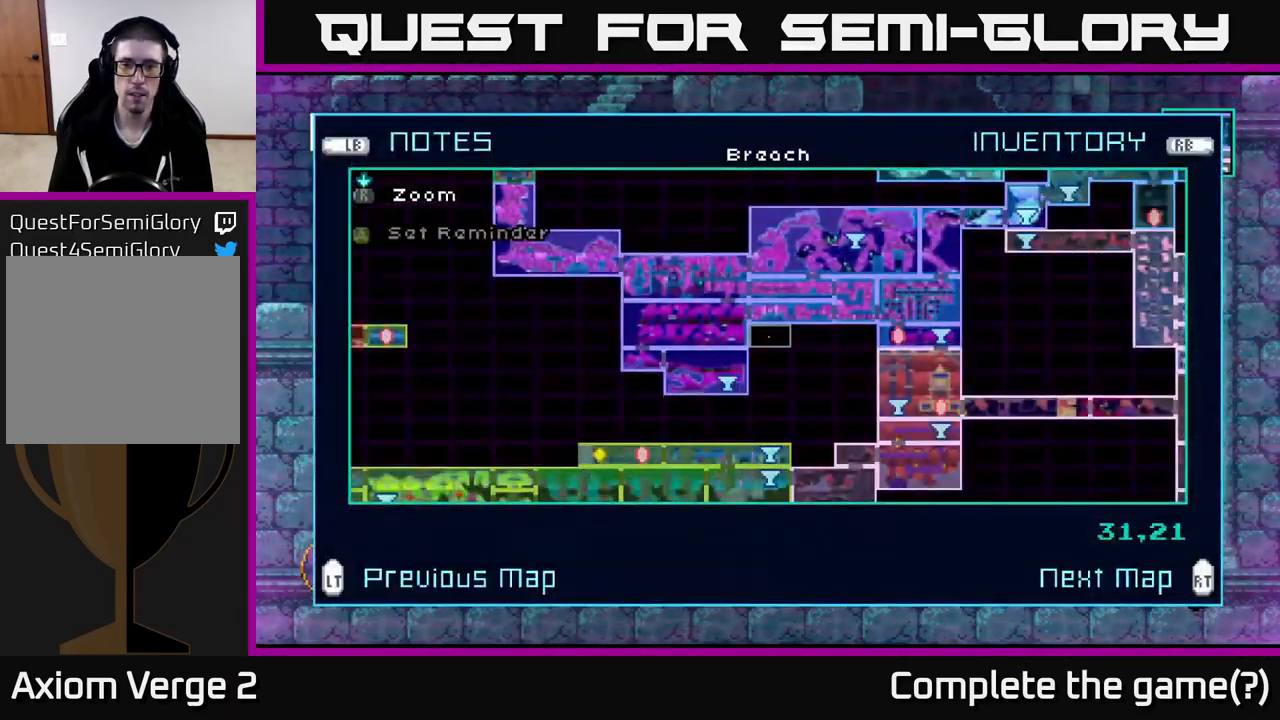
{"buttons": [], "left_stick": "center", "right_stick": "center", "events": [[250, "L2", "down"], [400, "L2", "up"]]}
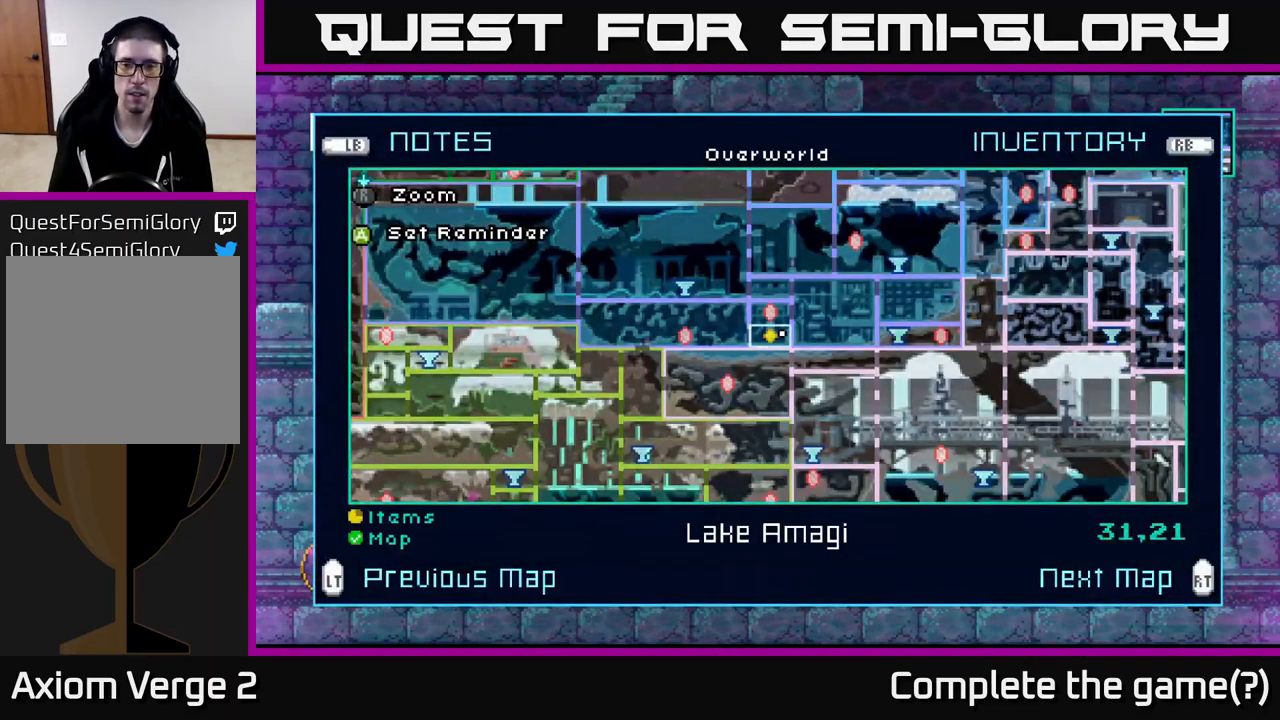
{"buttons": [], "left_stick": "left", "right_stick": "center", "events": [[67, "left_stick", "left"], [217, "left_stick", "center"], [333, "B", "down"], [400, "left_stick", "left"], [433, "B", "up"]]}
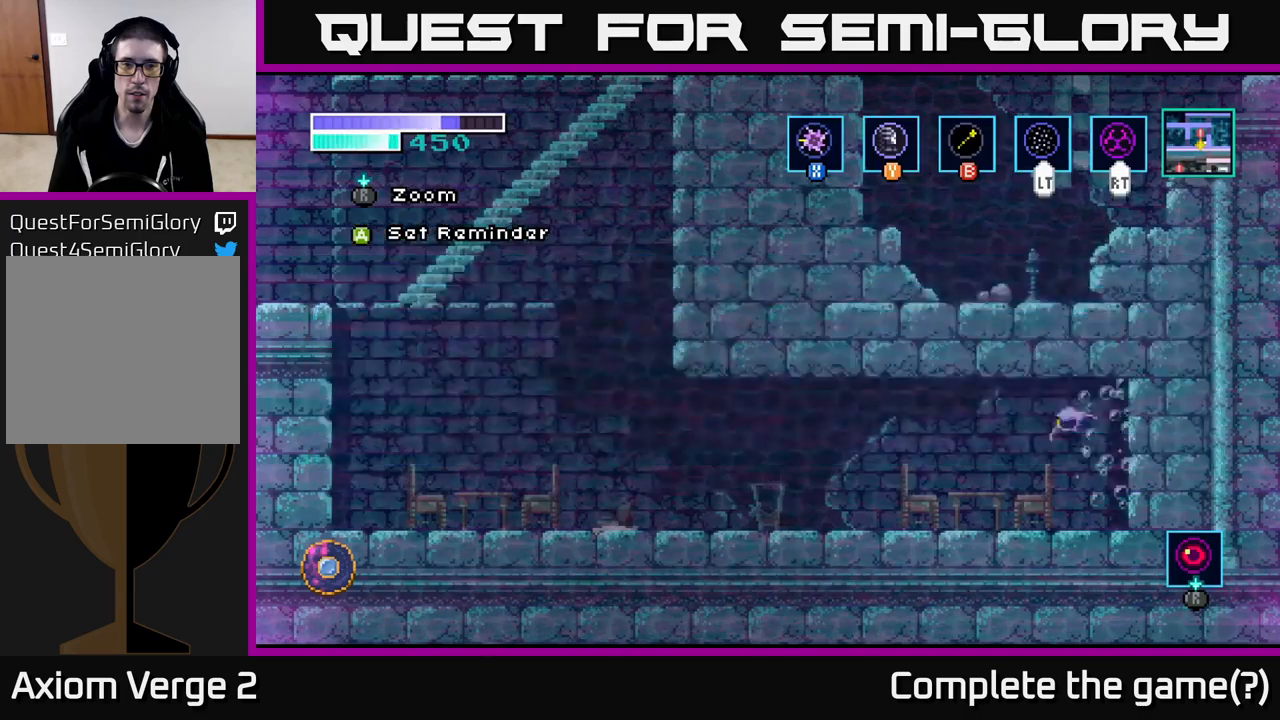
{"buttons": [], "left_stick": "left", "right_stick": "center", "events": []}
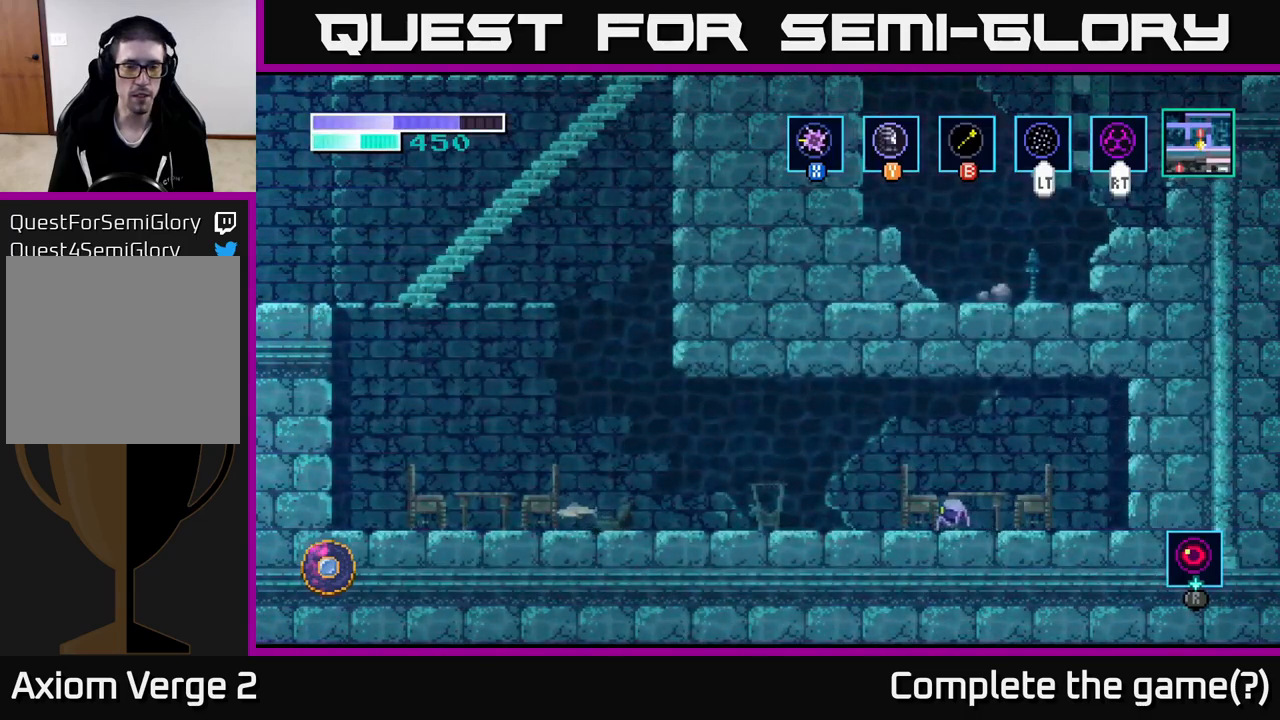
{"buttons": [], "left_stick": "left", "right_stick": "center", "events": []}
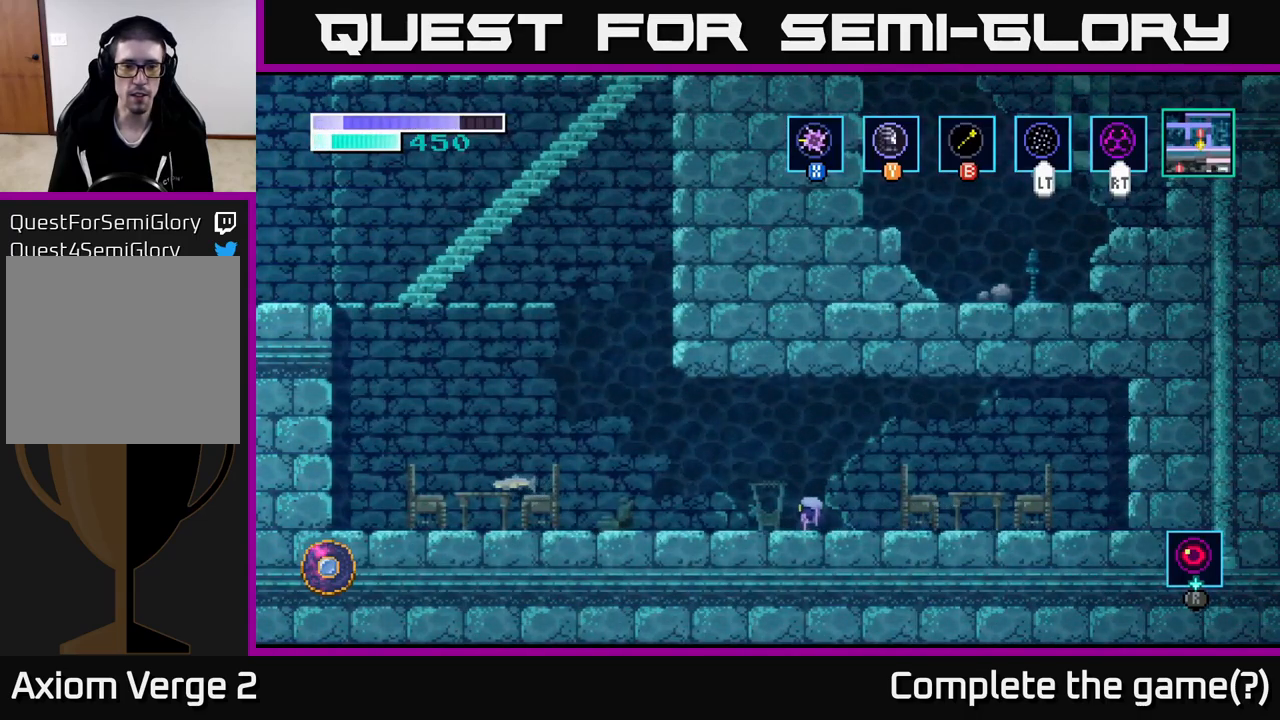
{"buttons": ["A"], "left_stick": "left", "right_stick": "center", "events": [[284, "A", "down"]]}
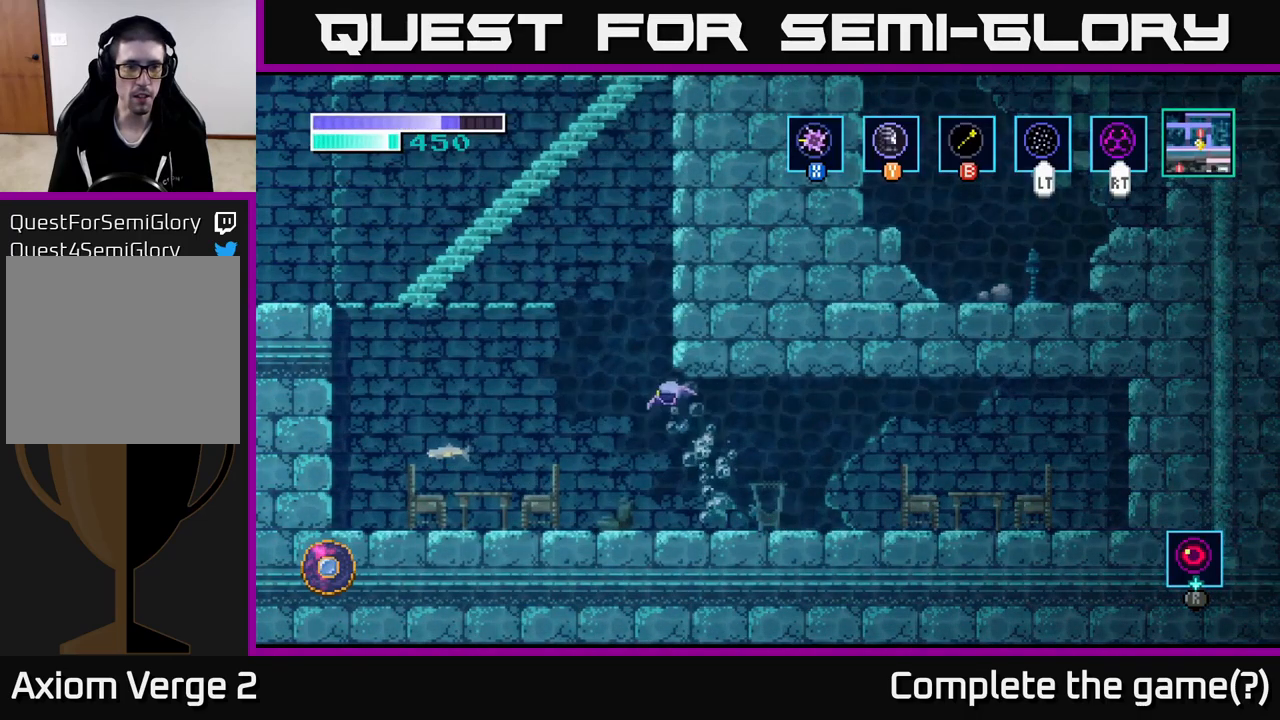
{"buttons": ["A"], "left_stick": "center", "right_stick": "center", "events": [[167, "A", "up"], [250, "A", "down"], [367, "left_stick", "center"]]}